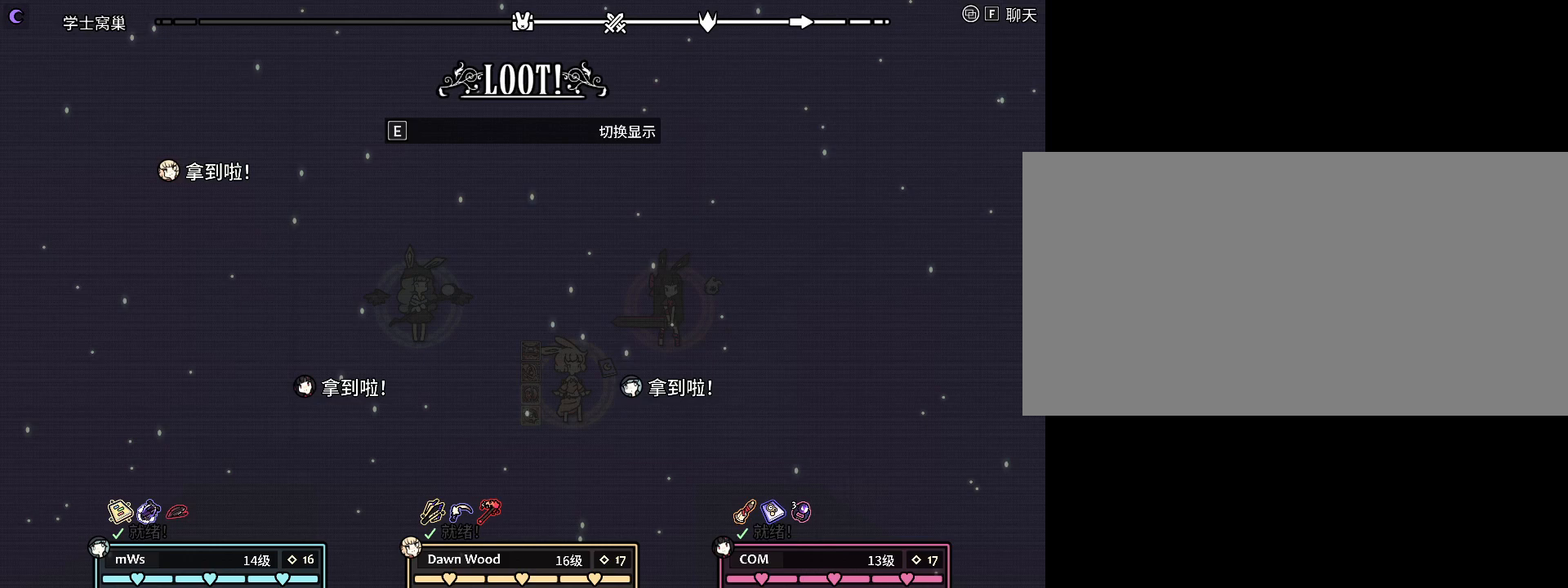
Gameplay with keyboard; each line is a JSON object with the keys held at the frame after it. "events" lists presses ("down") and releases ("up") of ".", "a", "alt_l", "alt_r", "b", "c", "comma", "d", "e", "f", "g", "h", "i", "j", "k", "l", "m", "n", "o", "q", "r", "s", "shift", "space", "super", "t", "u", "v", "w", "x", "y" and "z" between this image and that frame as [ms after this image, input, new state], when the widget could be followed in between. No other keys are recorded. Mouse input is not recorded.
{"keys": ["d"], "events": [[400, "d", "down"]]}
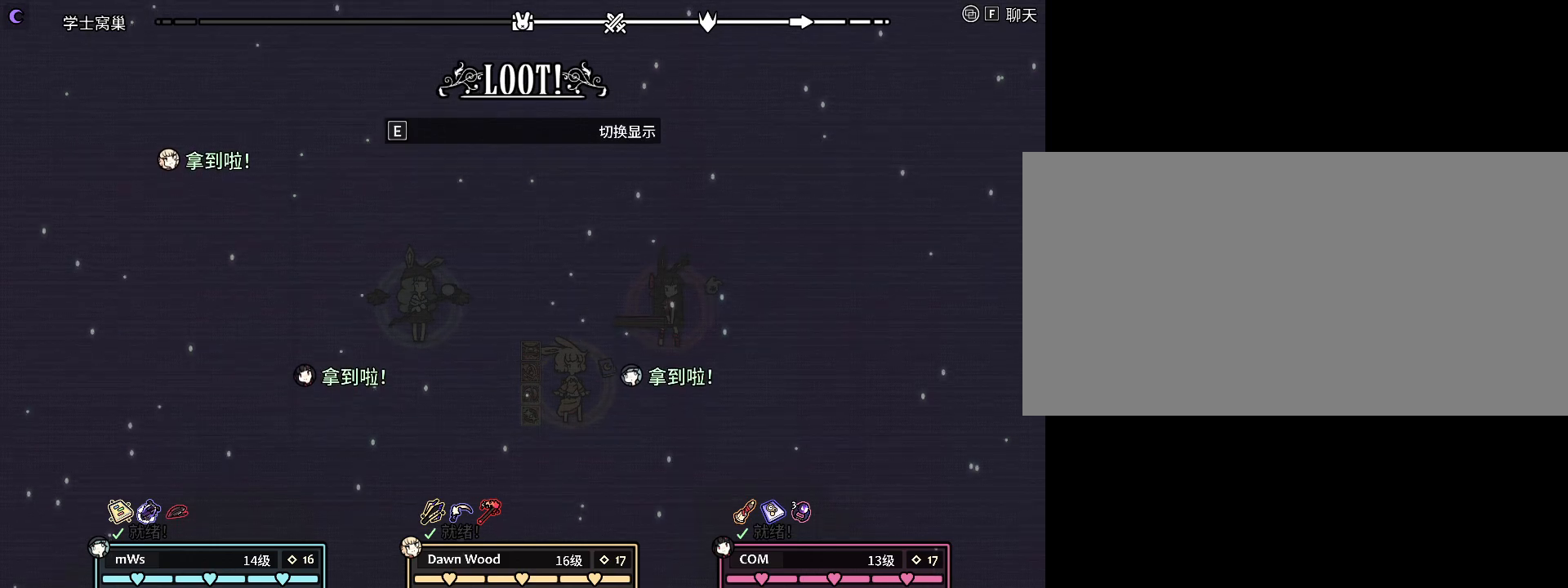
{"keys": ["d"], "events": []}
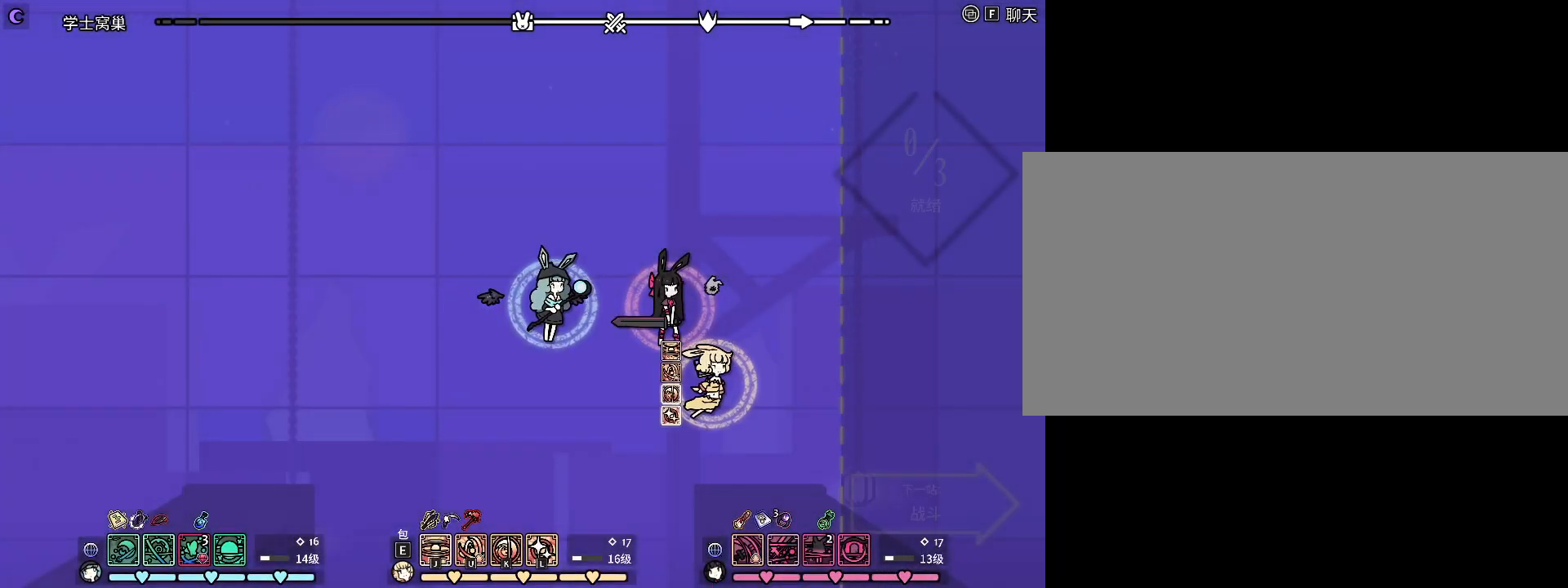
{"keys": ["d"], "events": []}
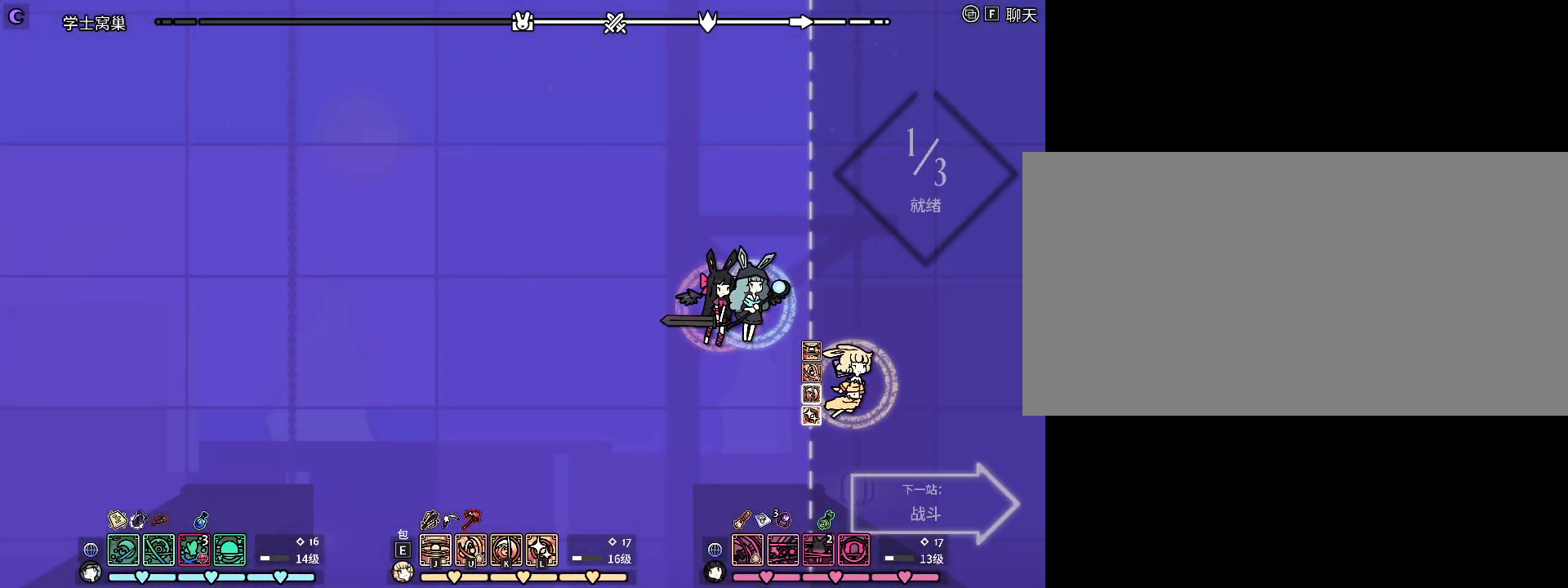
{"keys": [], "events": [[233, "d", "up"]]}